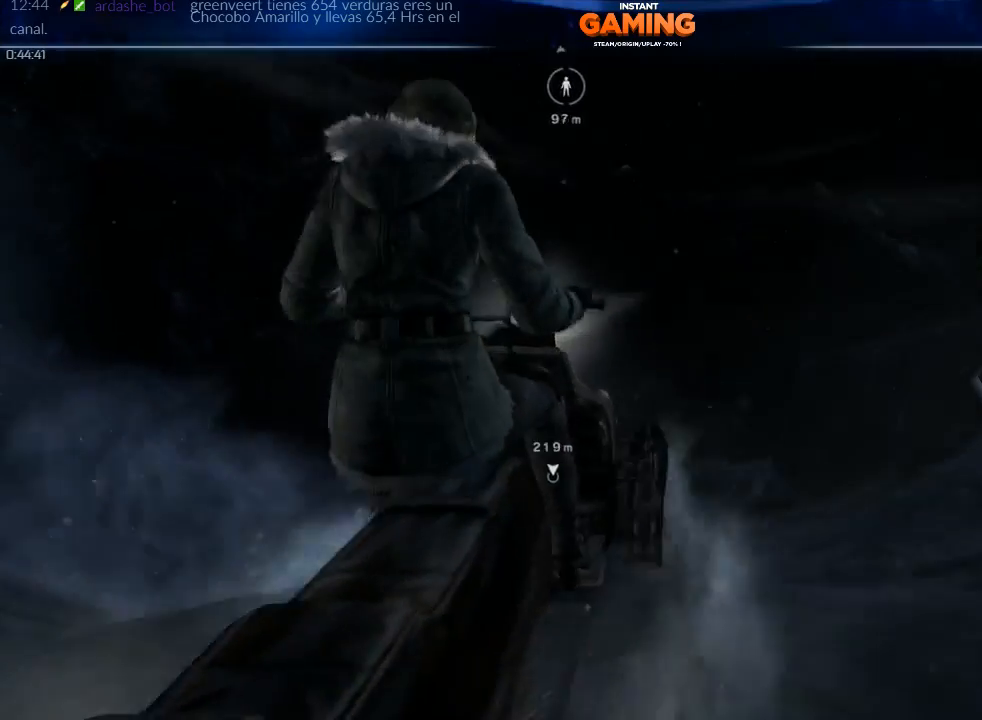
Gameplay with a controller (Xbox layout); each line is a JSON object with the inputs held at the frame after it. "events" lists button and stick changes between this image and that frame as [ms after this image, input, new state], when the widget could be followed in between.
{"buttons": ["R2"], "left_stick": "center", "right_stick": "center", "events": []}
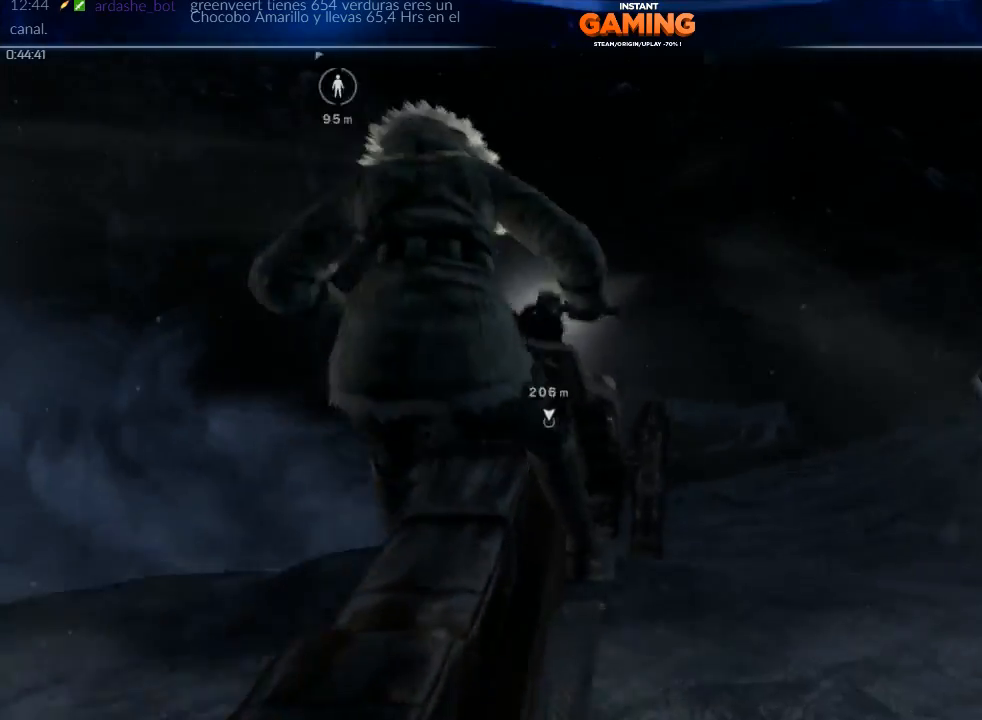
{"buttons": ["R2"], "left_stick": "right", "right_stick": "center", "events": [[367, "left_stick", "right"]]}
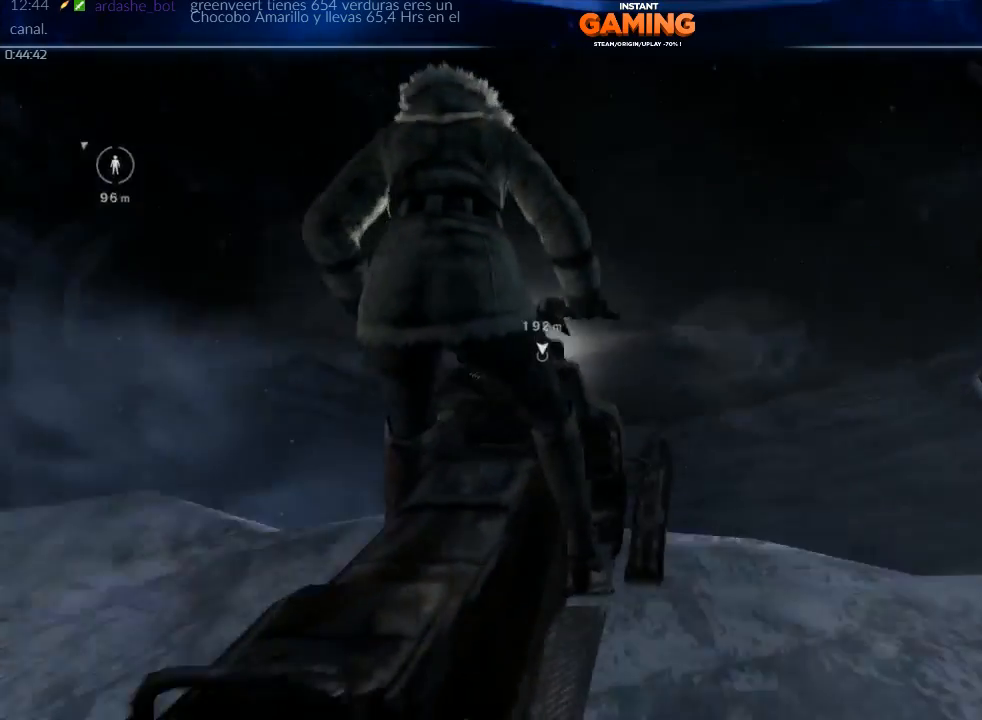
{"buttons": ["R2"], "left_stick": "center", "right_stick": "center", "events": [[433, "left_stick", "center"]]}
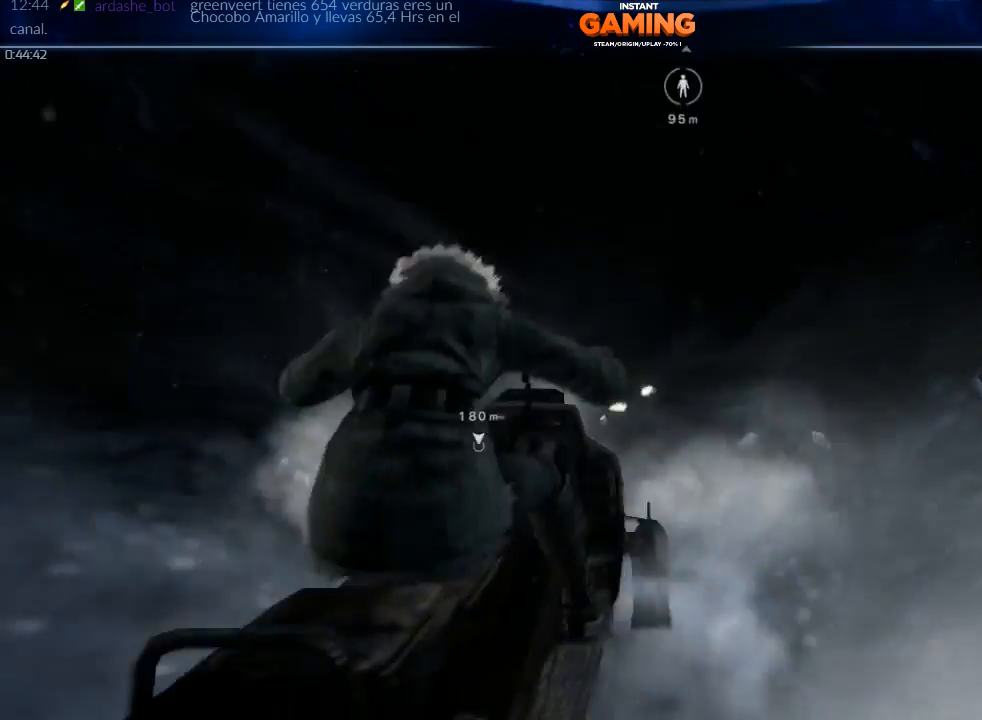
{"buttons": ["R2"], "left_stick": "right", "right_stick": "center", "events": [[333, "left_stick", "right"]]}
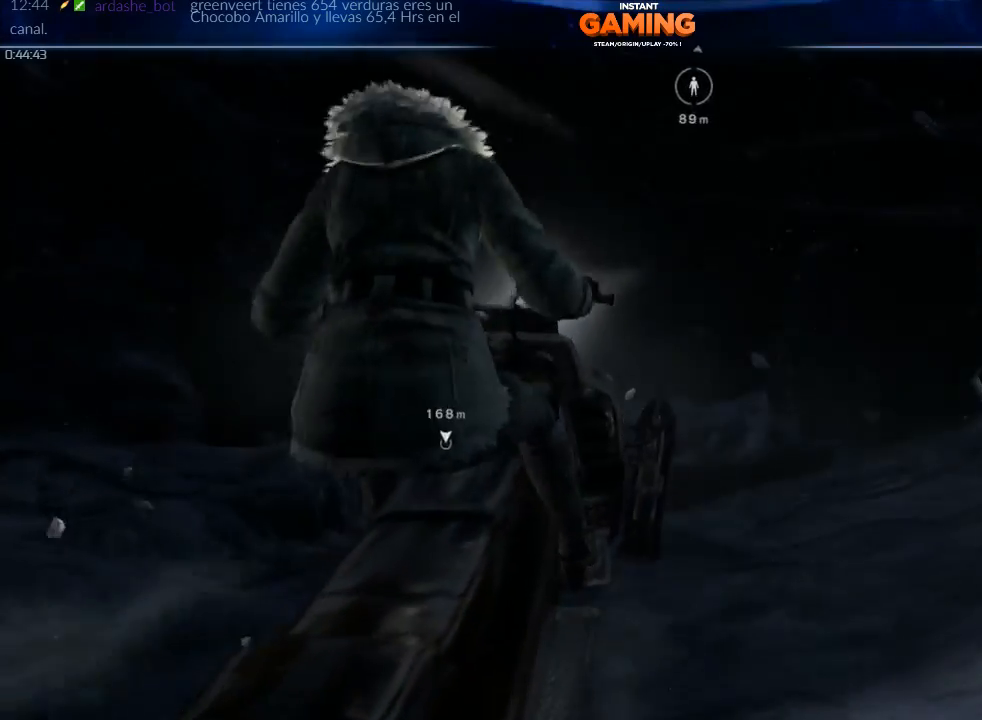
{"buttons": ["R2"], "left_stick": "right", "right_stick": "center", "events": []}
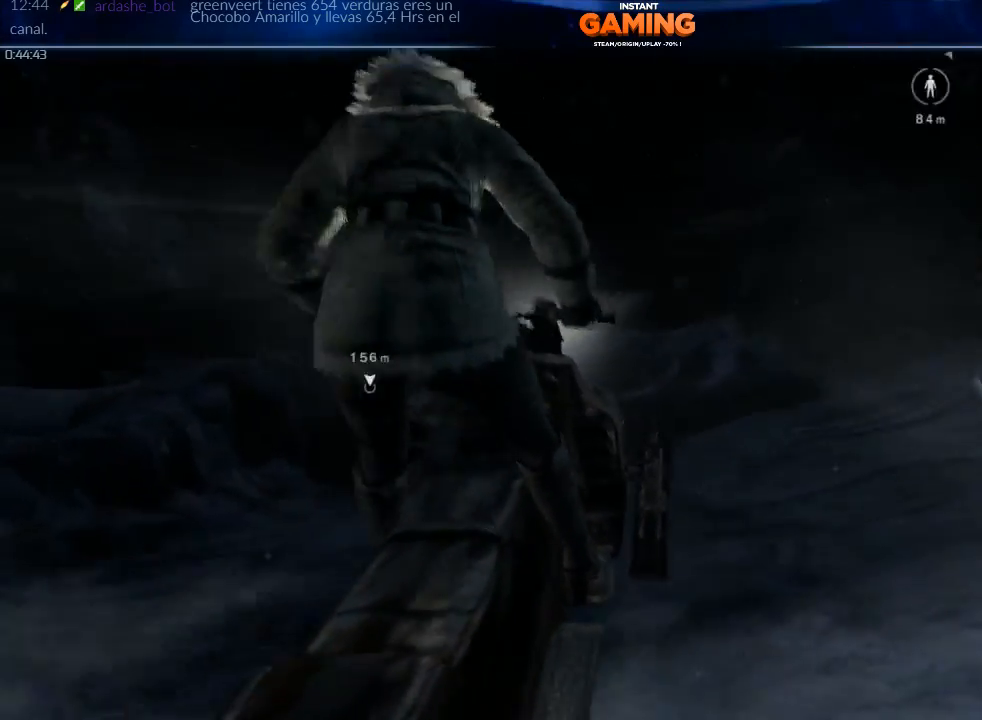
{"buttons": ["R2"], "left_stick": "center", "right_stick": "center", "events": [[500, "left_stick", "center"]]}
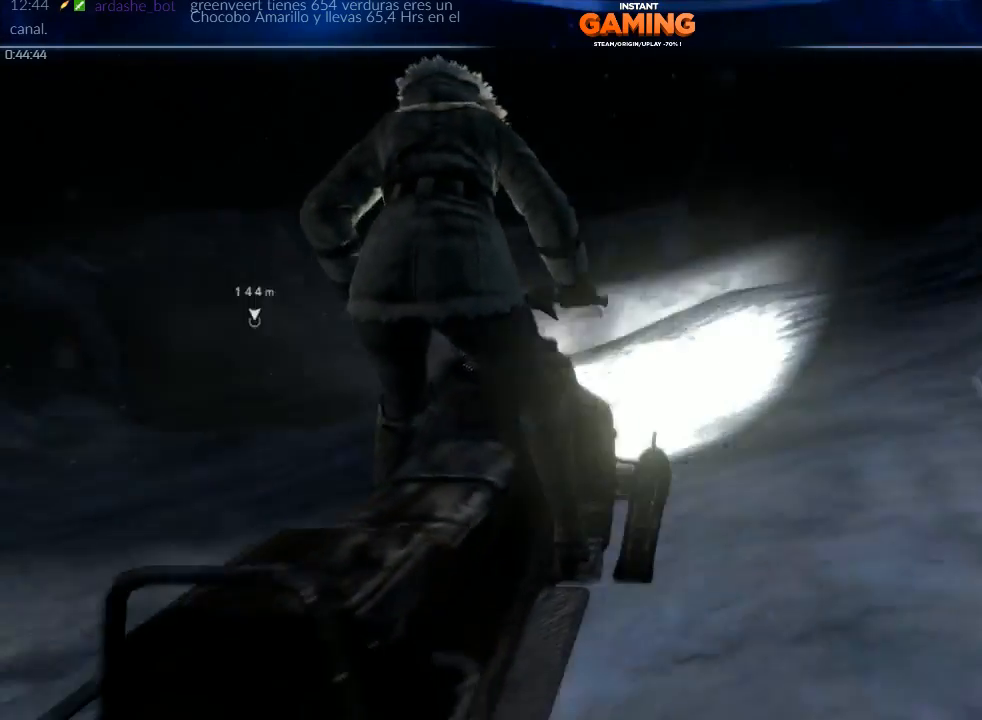
{"buttons": ["R2"], "left_stick": "left", "right_stick": "center", "events": [[233, "left_stick", "left"]]}
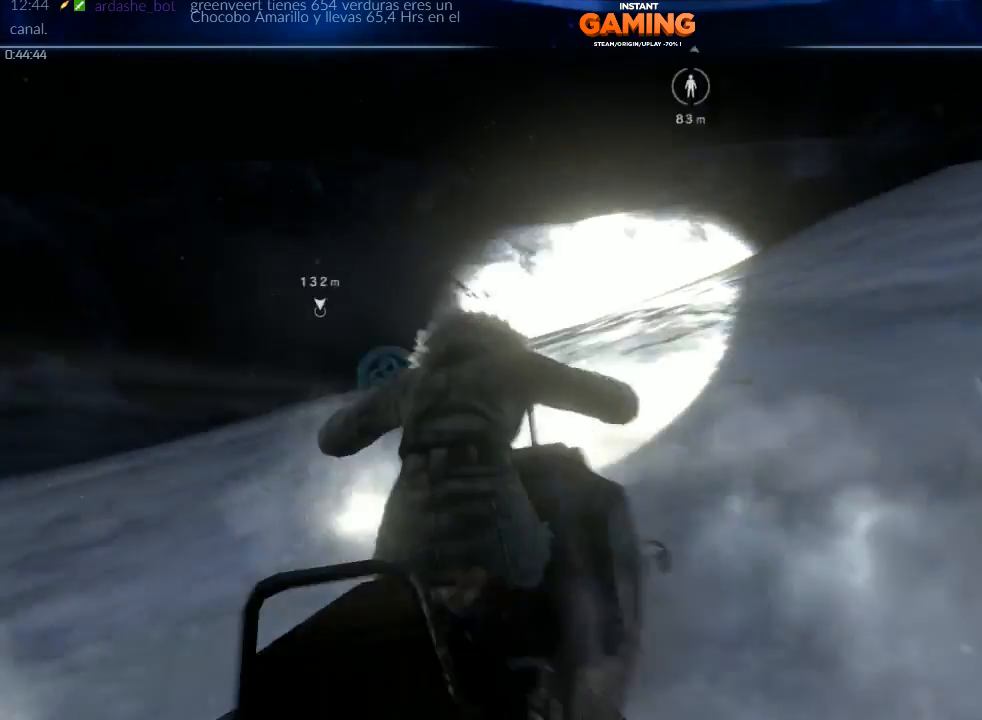
{"buttons": ["R2"], "left_stick": "left", "right_stick": "center", "events": [[267, "left_stick", "center"], [433, "left_stick", "left"]]}
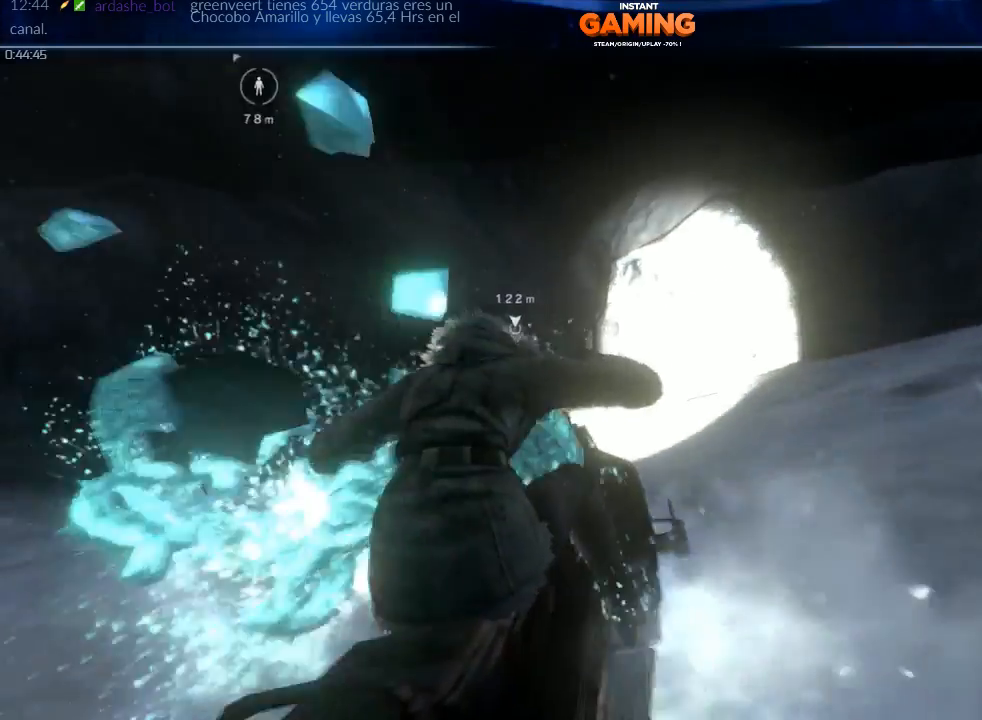
{"buttons": ["R2"], "left_stick": "left", "right_stick": "center", "events": []}
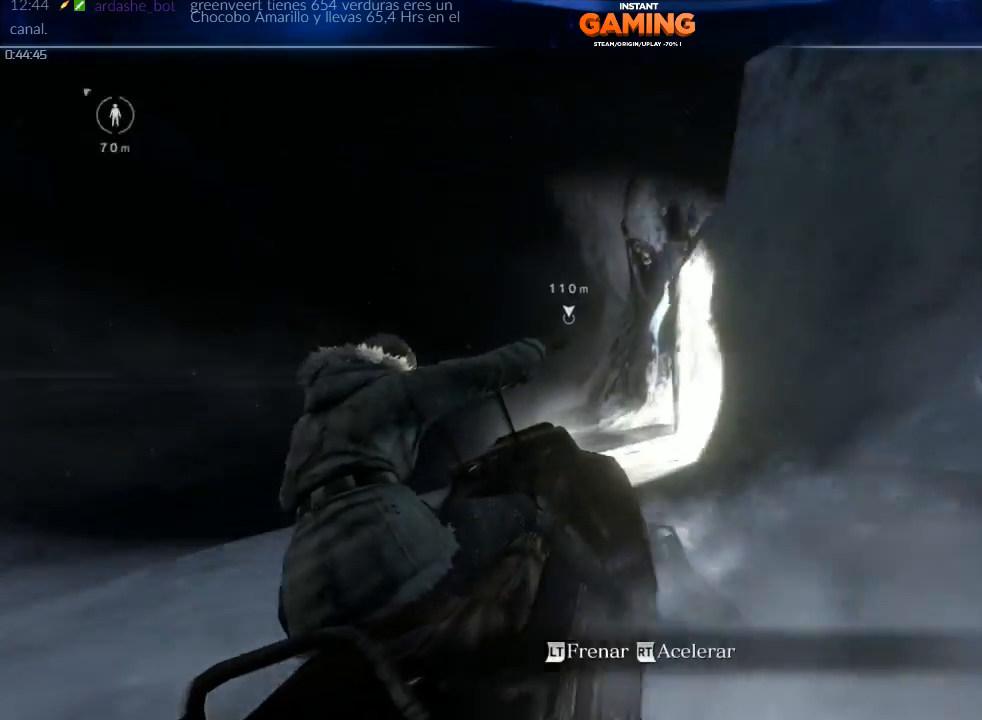
{"buttons": ["R2"], "left_stick": "center", "right_stick": "center", "events": [[67, "left_stick", "center"]]}
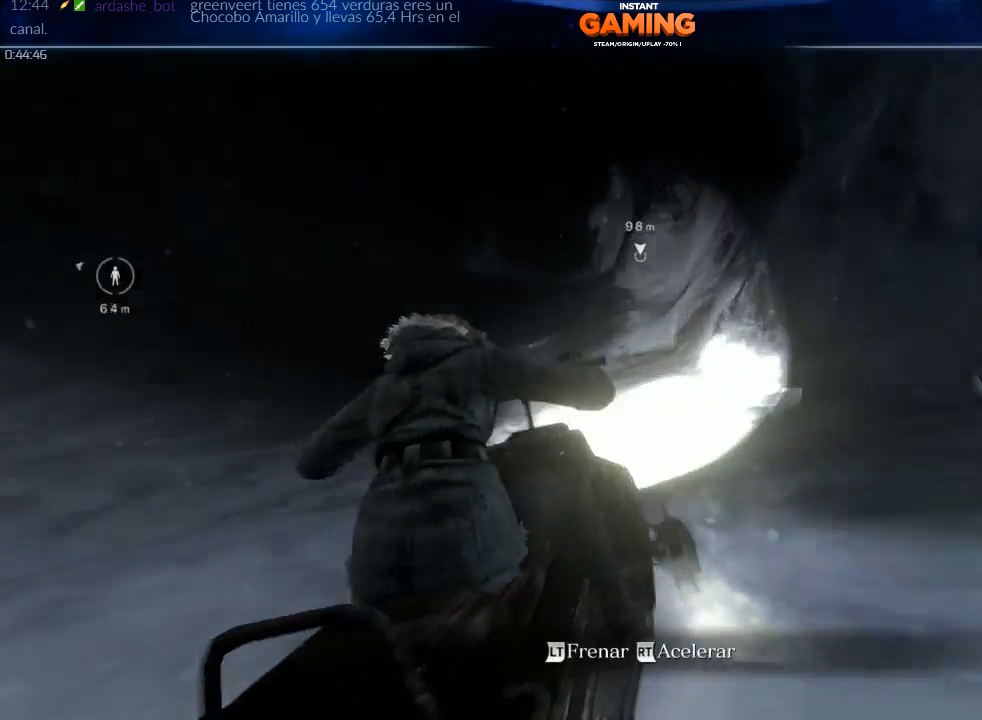
{"buttons": ["R2"], "left_stick": "left", "right_stick": "center", "events": [[233, "left_stick", "left"]]}
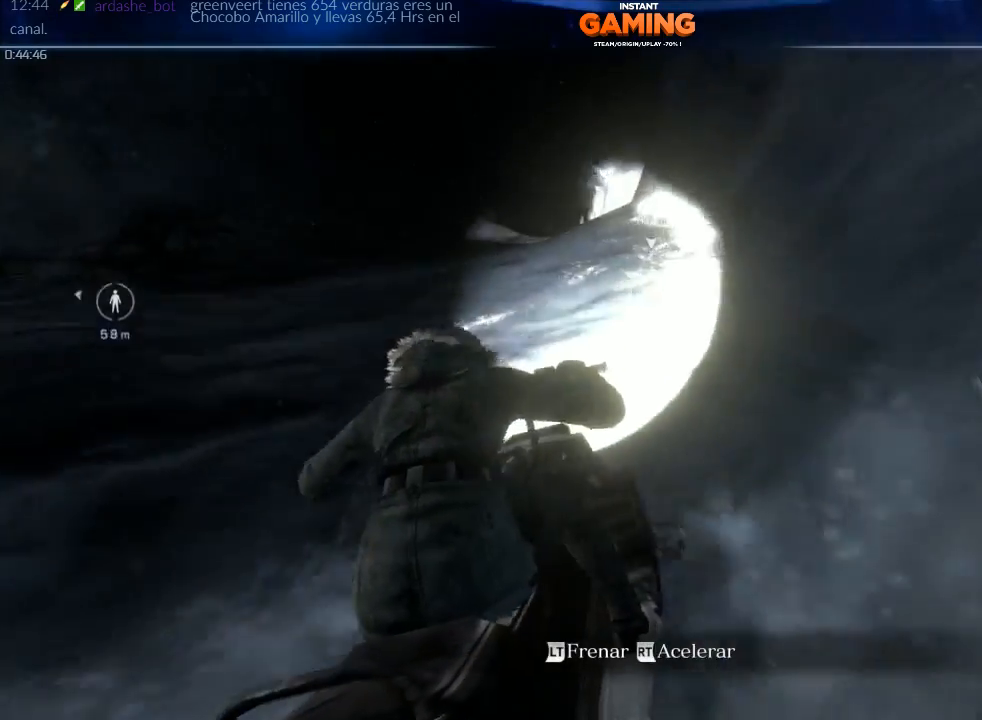
{"buttons": ["R2"], "left_stick": "right", "right_stick": "center", "events": [[33, "left_stick", "center"], [267, "left_stick", "right"]]}
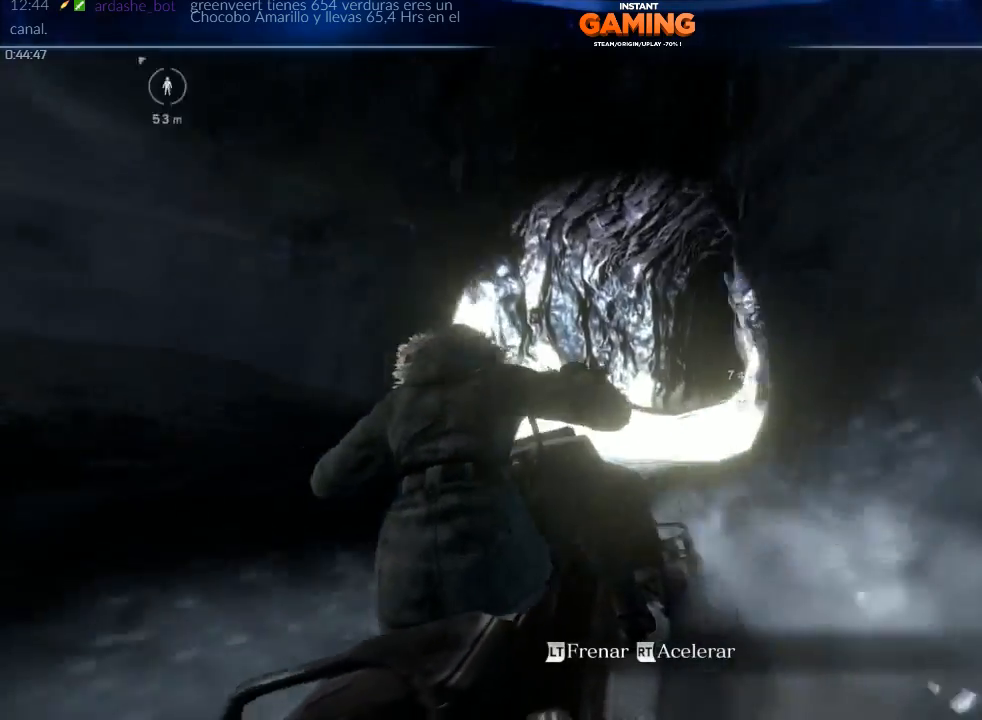
{"buttons": ["R2"], "left_stick": "center", "right_stick": "center", "events": [[300, "left_stick", "center"]]}
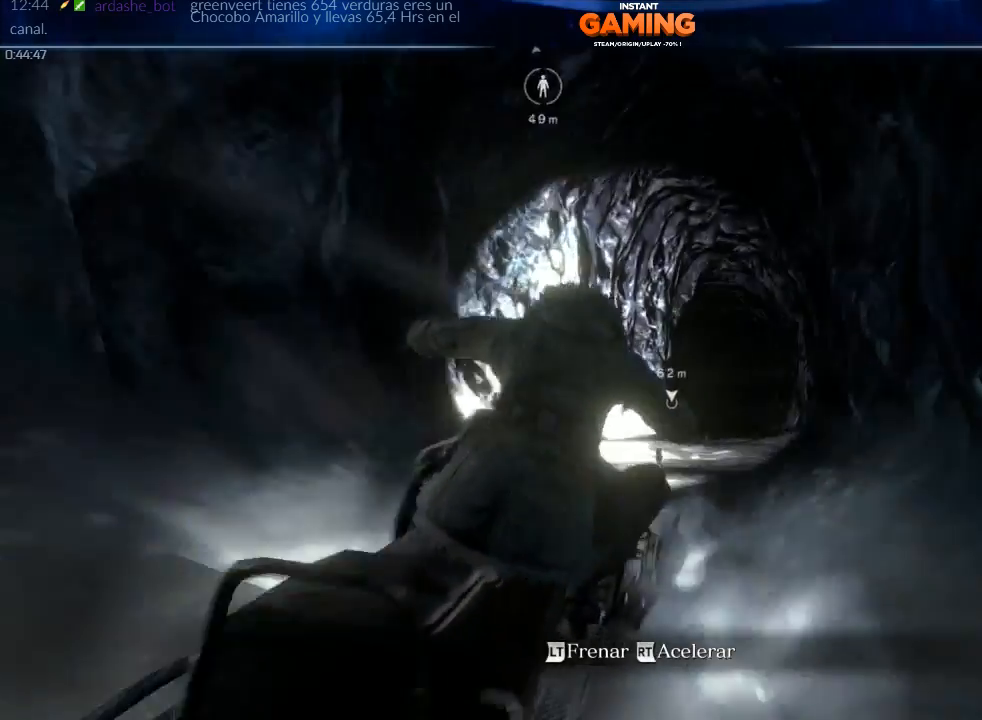
{"buttons": ["X", "R2"], "left_stick": "center", "right_stick": "center", "events": [[33, "left_stick", "right"], [367, "X", "down"], [433, "left_stick", "center"]]}
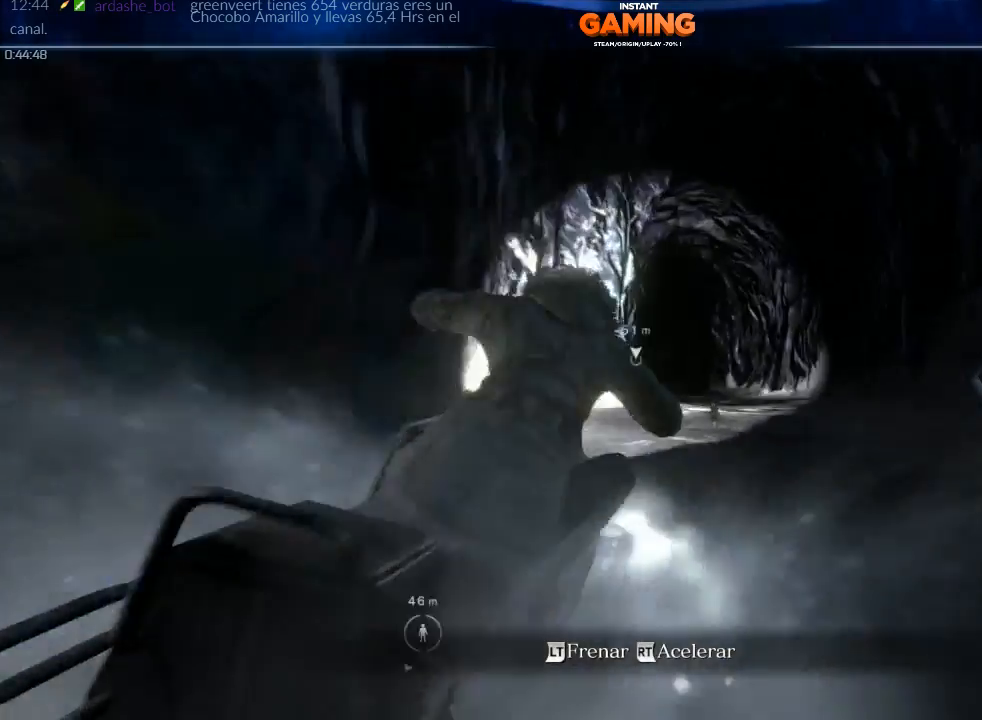
{"buttons": ["X", "R2"], "left_stick": "center", "right_stick": "center", "events": [[33, "X", "up"], [100, "X", "down"], [200, "X", "up"], [233, "X", "down"]]}
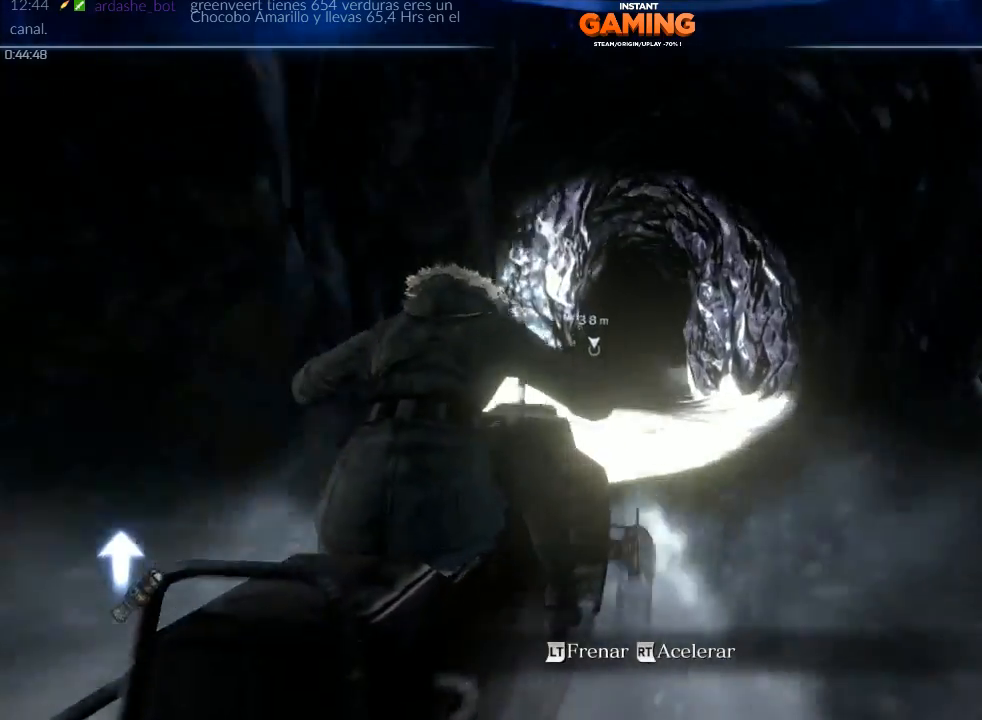
{"buttons": ["R2"], "left_stick": "center", "right_stick": "center", "events": [[100, "X", "up"], [167, "X", "down"], [233, "X", "up"], [367, "X", "down"], [467, "X", "up"]]}
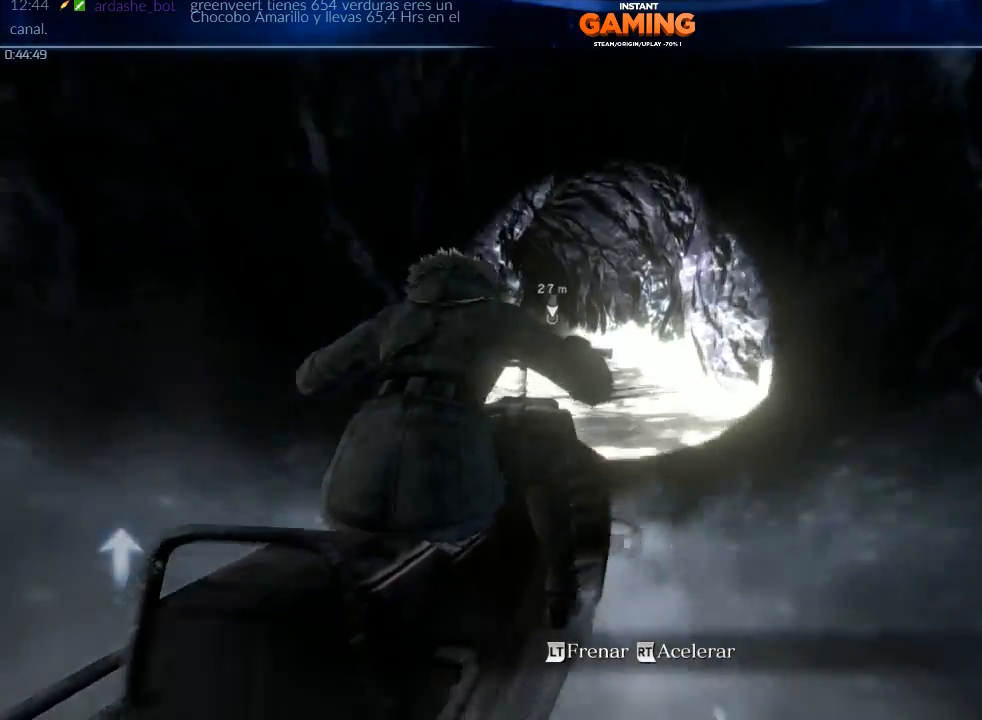
{"buttons": ["X", "R2"], "left_stick": "left", "right_stick": "center", "events": [[67, "X", "down"], [200, "X", "up"], [267, "X", "down"], [367, "X", "up"], [367, "left_stick", "left"], [467, "X", "down"]]}
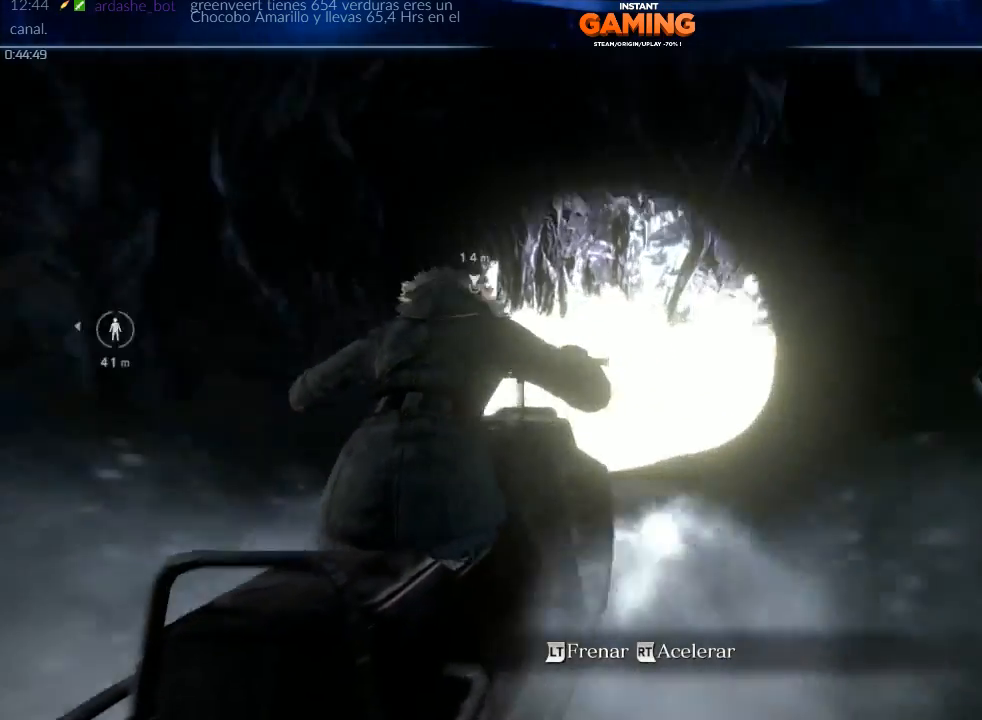
{"buttons": ["R2"], "left_stick": "left", "right_stick": "center", "events": [[67, "X", "up"], [167, "X", "down"], [267, "X", "up"], [367, "X", "down"], [467, "X", "up"]]}
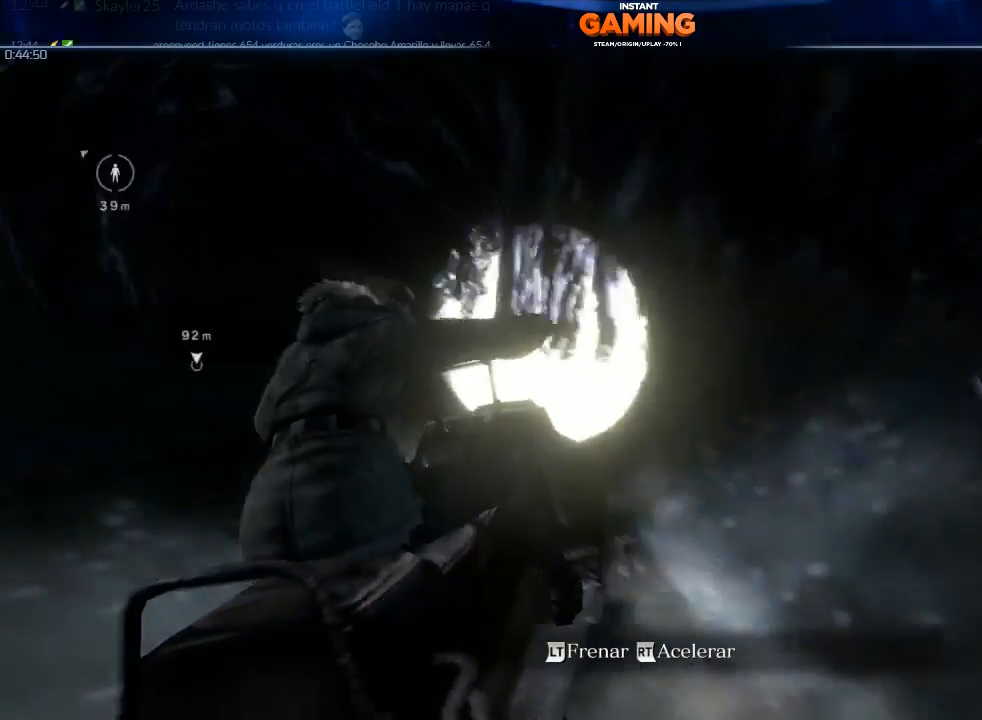
{"buttons": ["X", "R2"], "left_stick": "center", "right_stick": "center", "events": [[33, "X", "down"], [233, "X", "up"], [333, "X", "down"], [333, "left_stick", "center"]]}
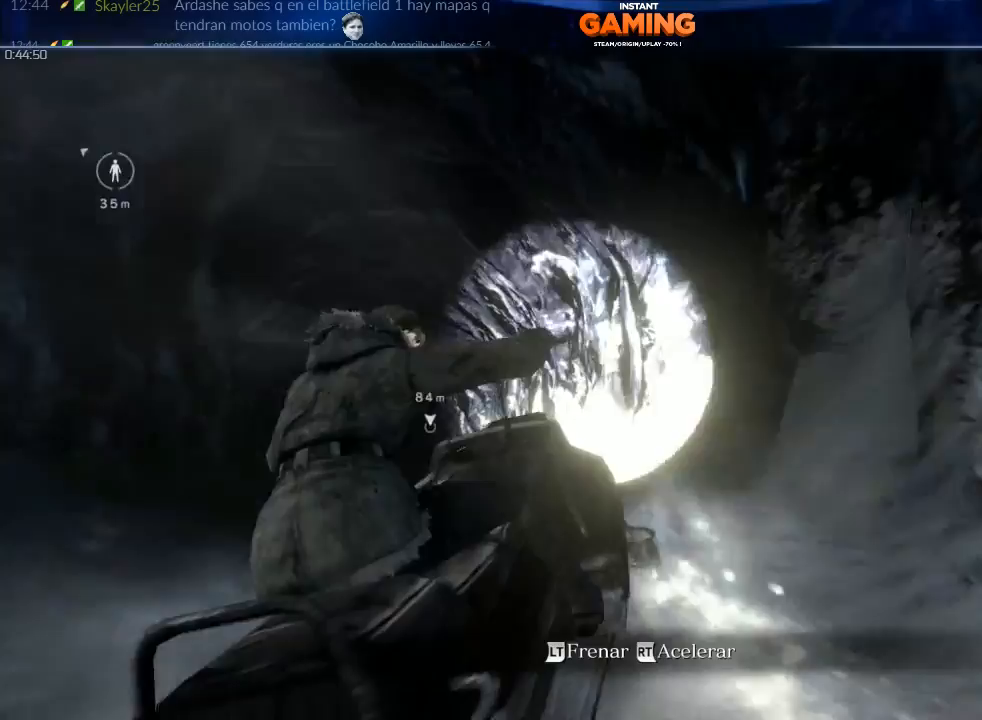
{"buttons": ["R2"], "left_stick": "left", "right_stick": "center", "events": [[33, "left_stick", "left"], [67, "X", "up"], [200, "X", "down"], [267, "X", "up"], [367, "X", "down"], [500, "X", "up"]]}
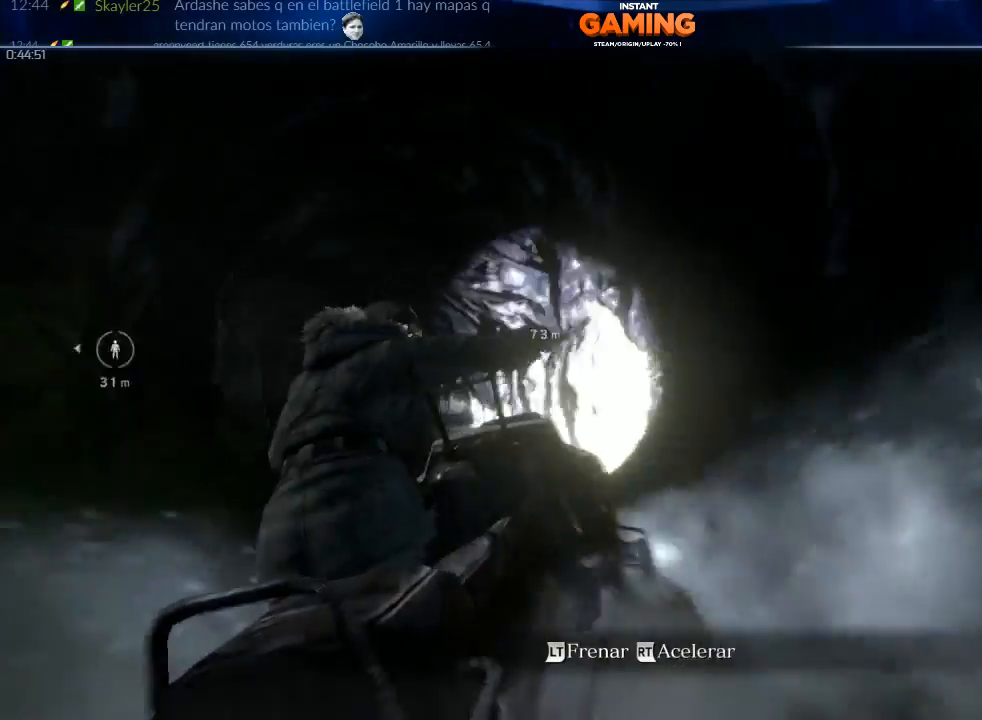
{"buttons": ["X", "R2"], "left_stick": "left", "right_stick": "center", "events": [[67, "left_stick", "center"], [100, "X", "down"], [167, "left_stick", "left"], [200, "X", "up"], [300, "X", "down"], [433, "X", "up"], [500, "X", "down"]]}
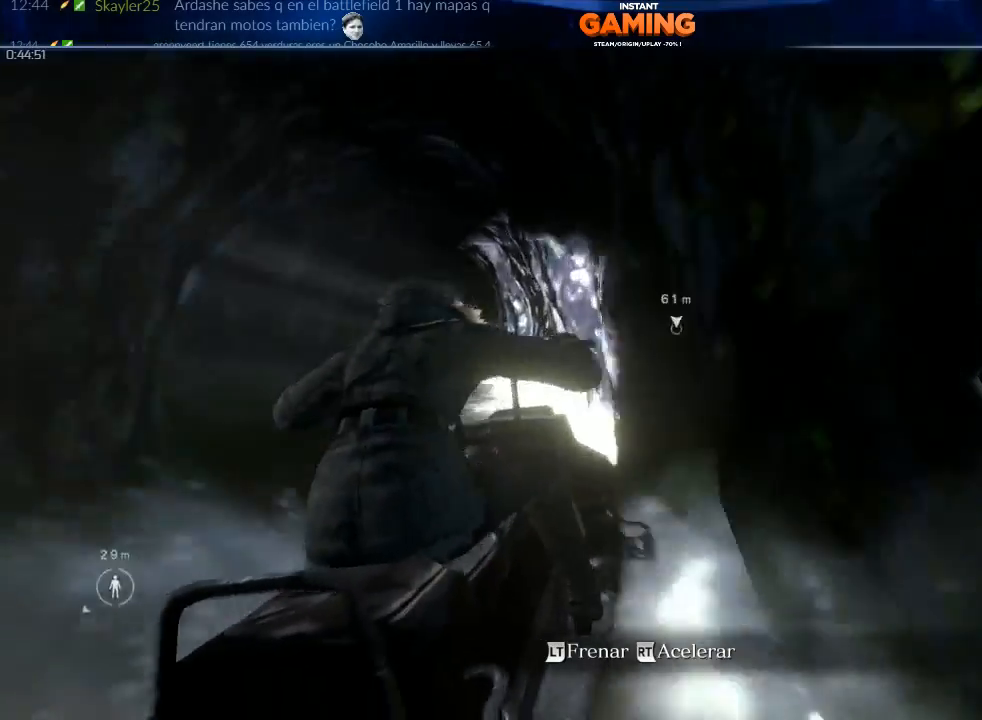
{"buttons": ["R2"], "left_stick": "center", "right_stick": "center", "events": [[133, "X", "up"], [200, "X", "down"], [233, "left_stick", "center"], [333, "X", "up"], [367, "X", "down"], [467, "X", "up"]]}
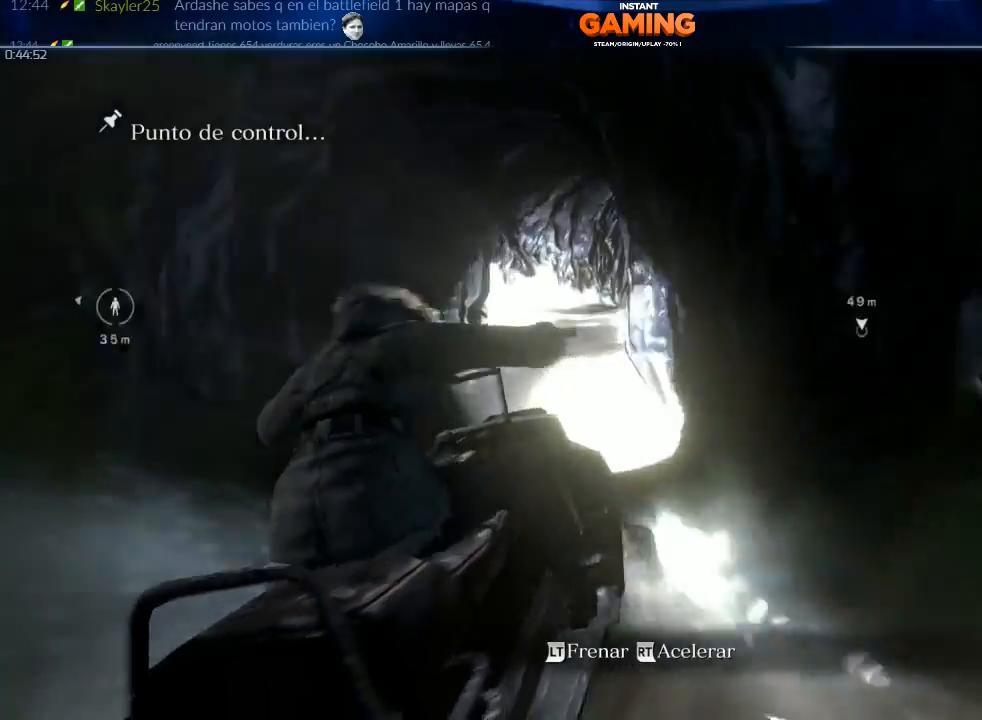
{"buttons": ["X", "R2"], "left_stick": "right", "right_stick": "center", "events": [[67, "X", "down"], [167, "X", "up"], [200, "left_stick", "right"], [267, "X", "down"], [400, "X", "up"], [500, "X", "down"]]}
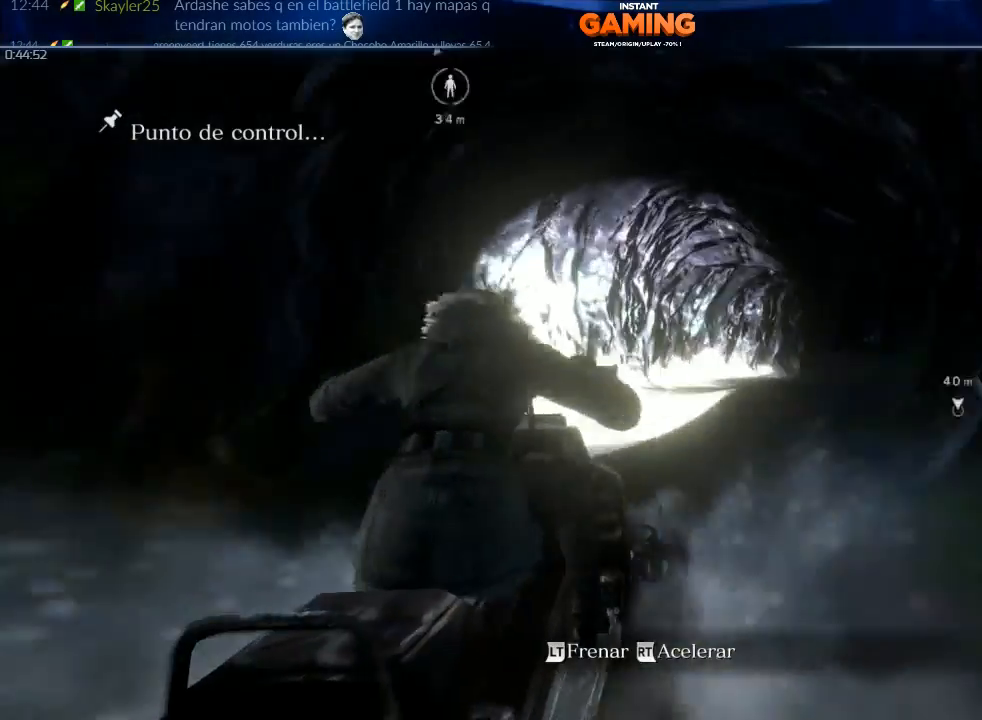
{"buttons": ["R2"], "left_stick": "right", "right_stick": "center", "events": [[100, "X", "up"], [200, "X", "down"], [367, "X", "up"]]}